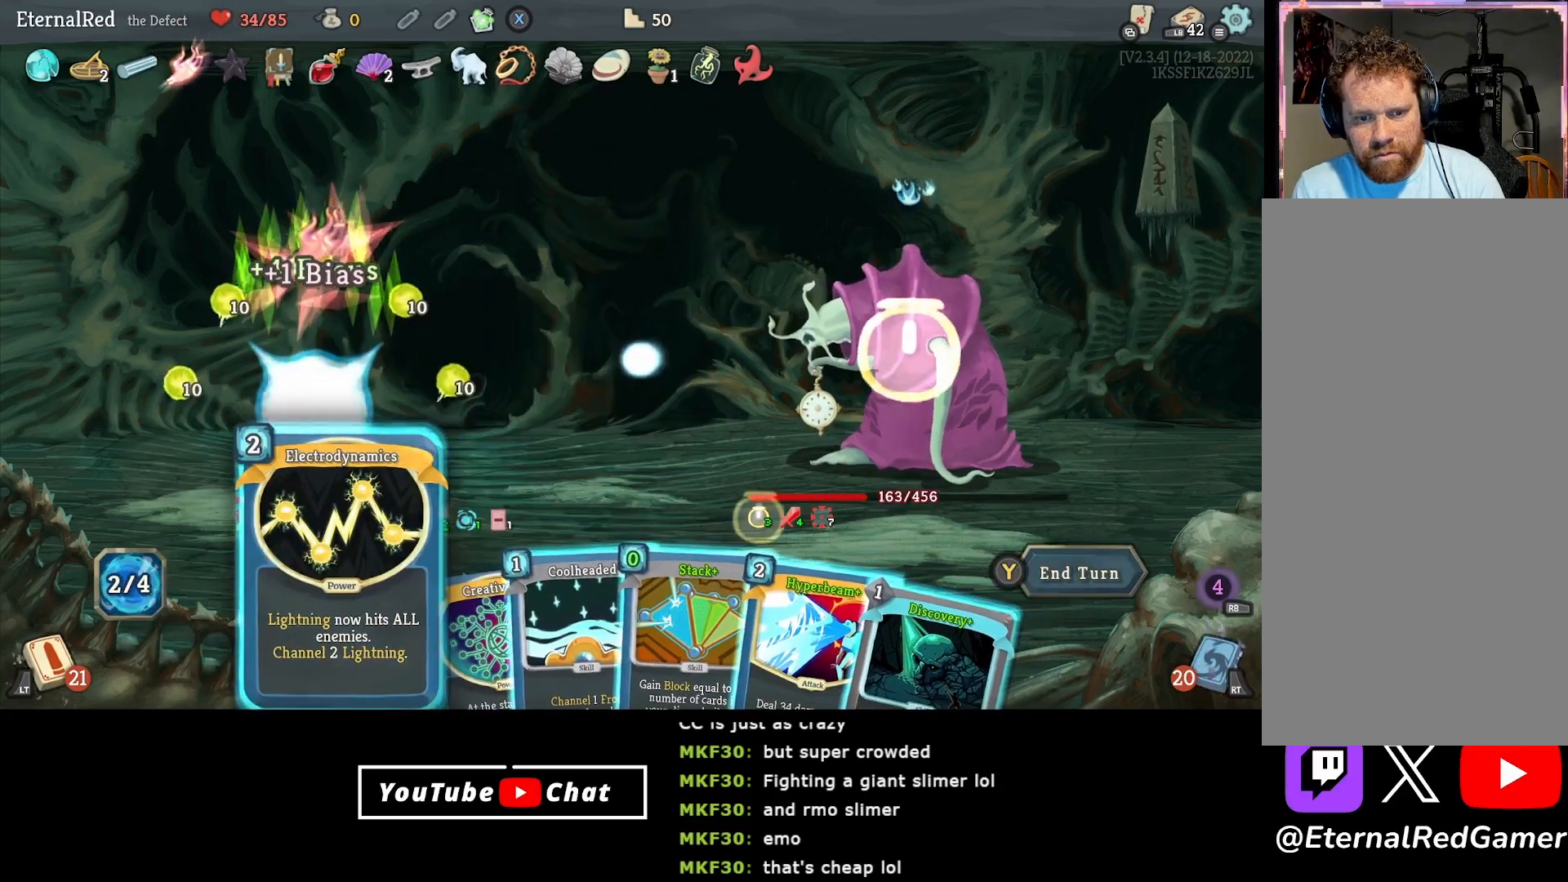
Gameplay with a controller (Xbox layout); each line is a JSON object with the inputs held at the frame after it. "events" lists button and stick changes between this image and that frame as [ms after this image, input, new state], when the widget could be followed in between. Not read: left_stick.
{"buttons": [], "right_stick": "center", "events": [[133, "DPAD_RIGHT", "down"], [217, "DPAD_RIGHT", "up"]]}
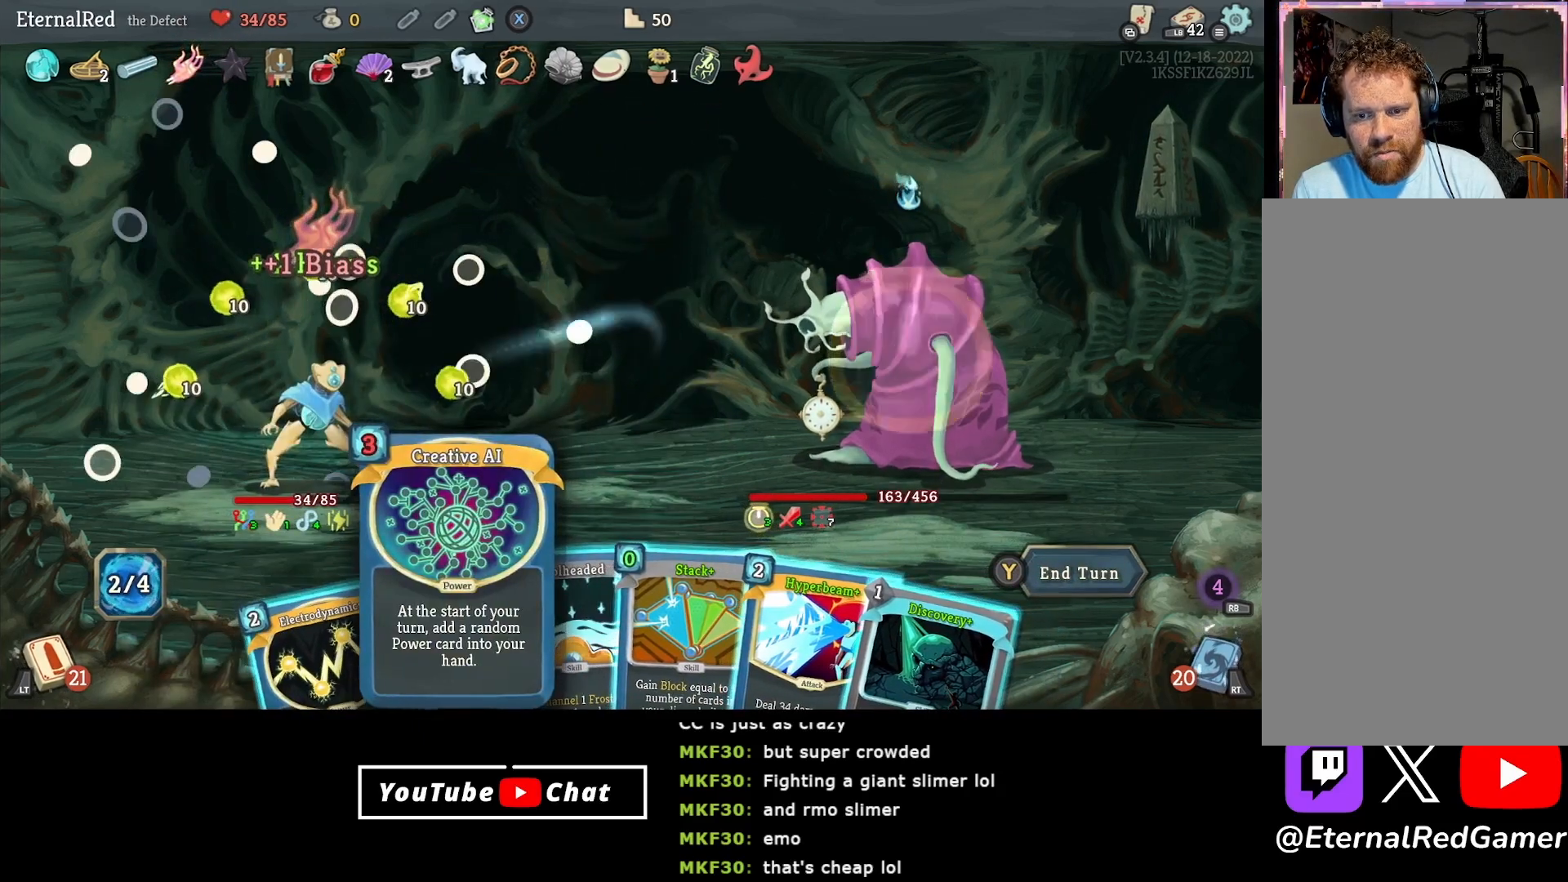
{"buttons": [], "right_stick": "center", "events": [[167, "DPAD_RIGHT", "down"], [283, "DPAD_RIGHT", "up"], [400, "DPAD_RIGHT", "down"], [467, "DPAD_RIGHT", "up"]]}
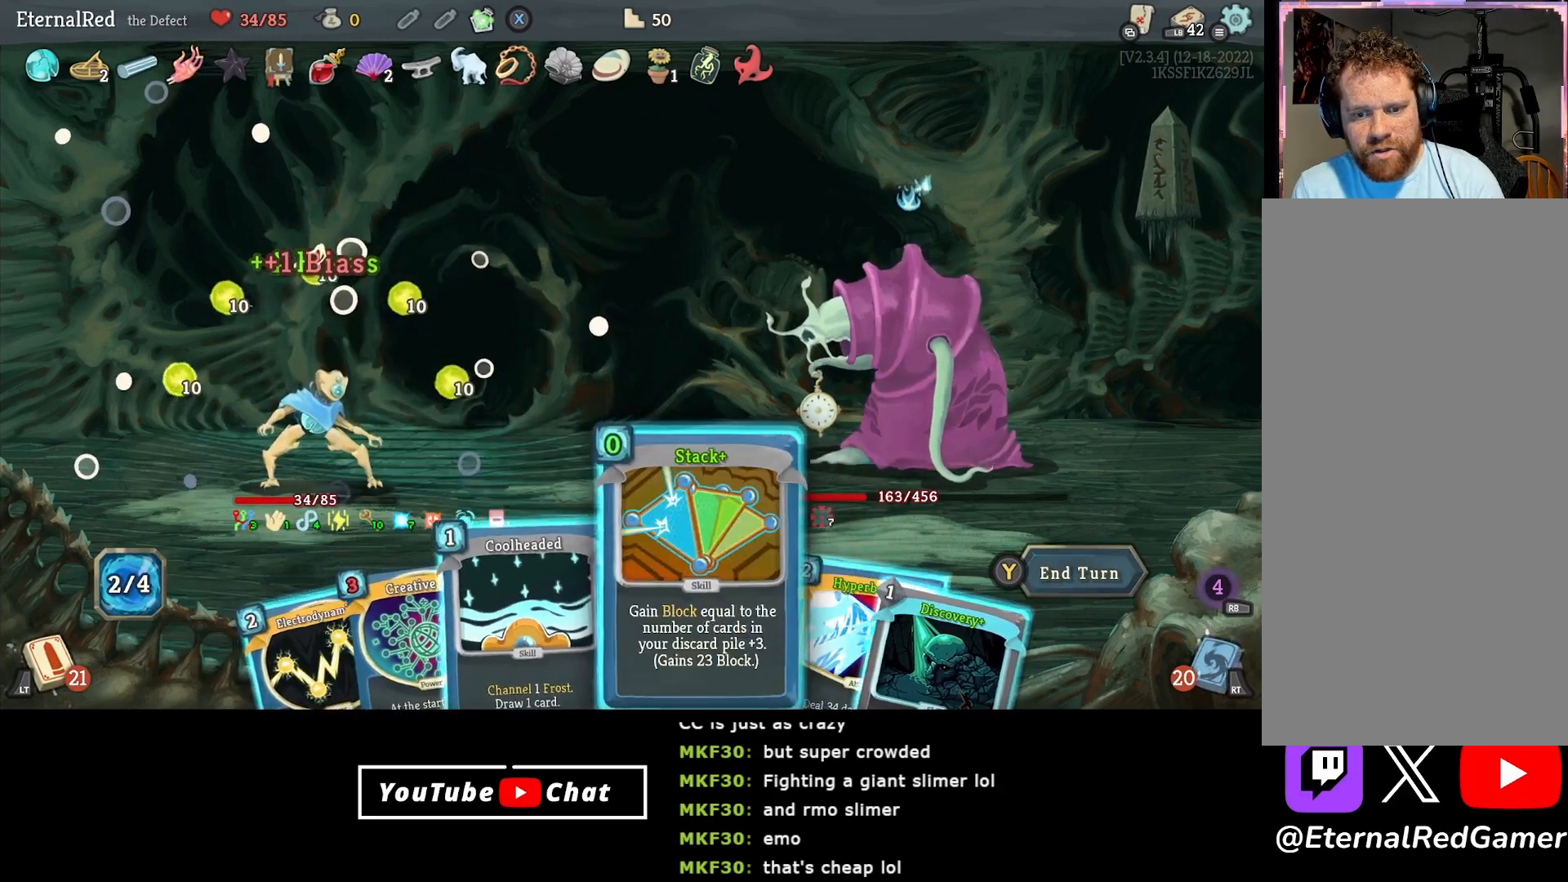
{"buttons": [], "right_stick": "center", "events": []}
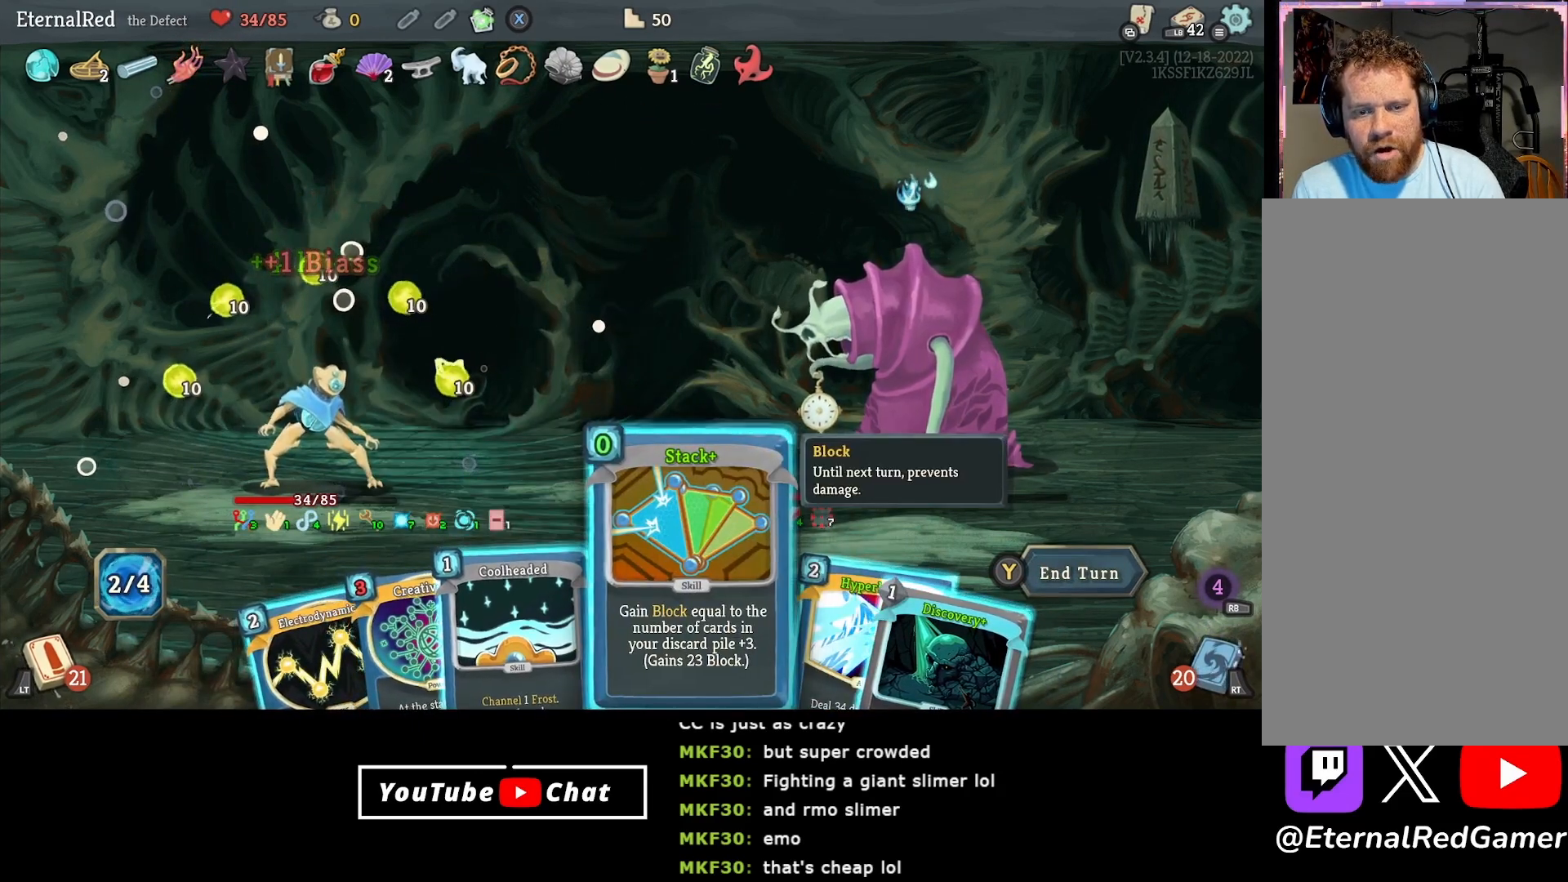
{"buttons": [], "right_stick": "center", "events": []}
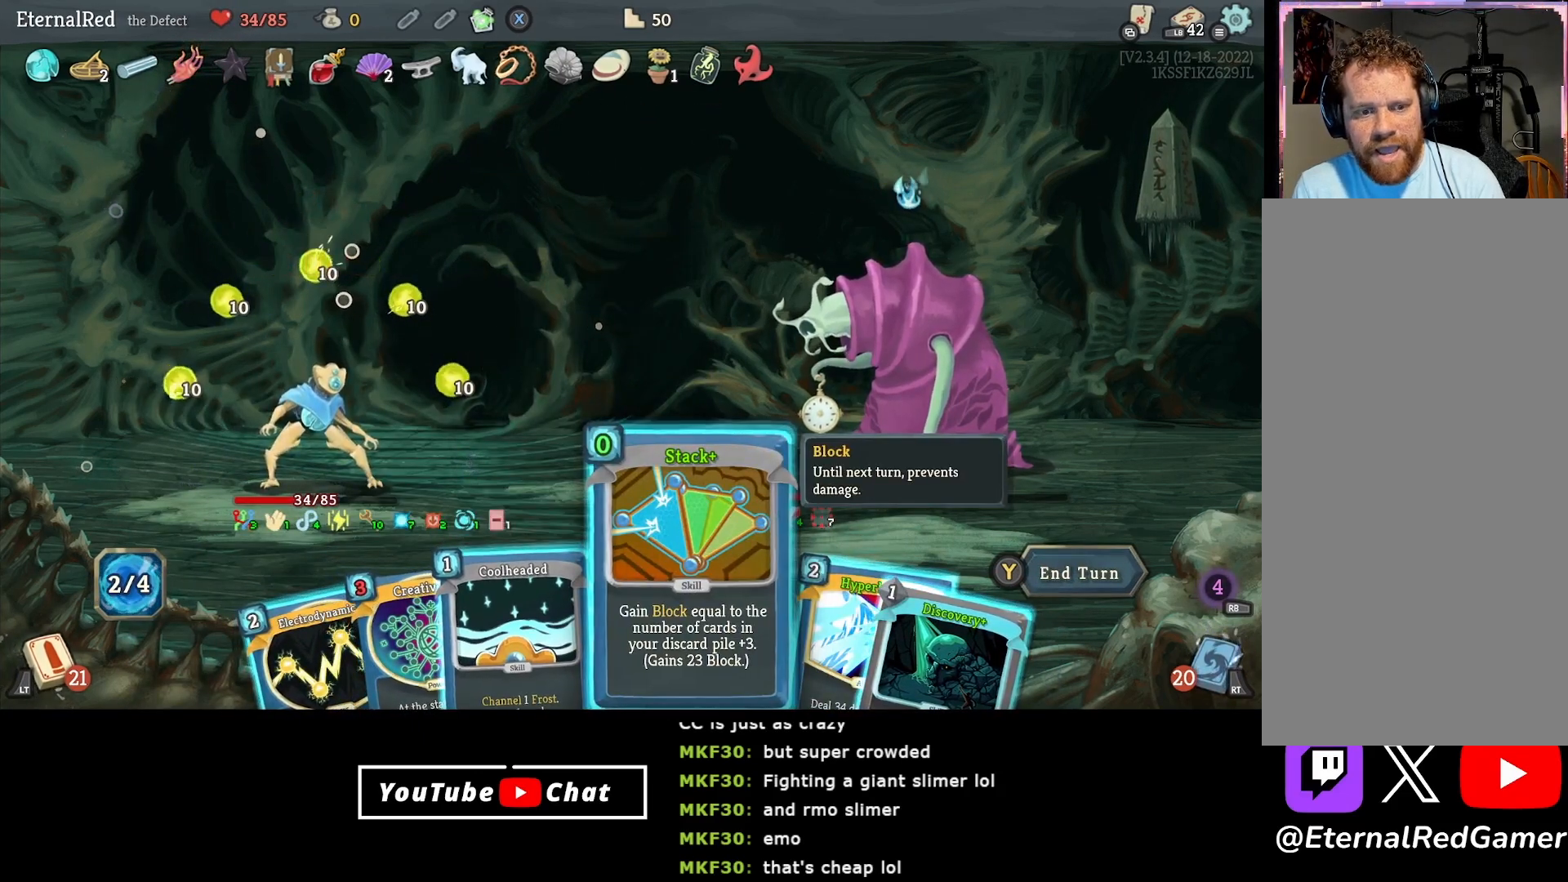
{"buttons": [], "right_stick": "center", "events": [[83, "DPAD_LEFT", "down"], [183, "DPAD_LEFT", "up"], [250, "DPAD_LEFT", "down"], [367, "DPAD_LEFT", "up"]]}
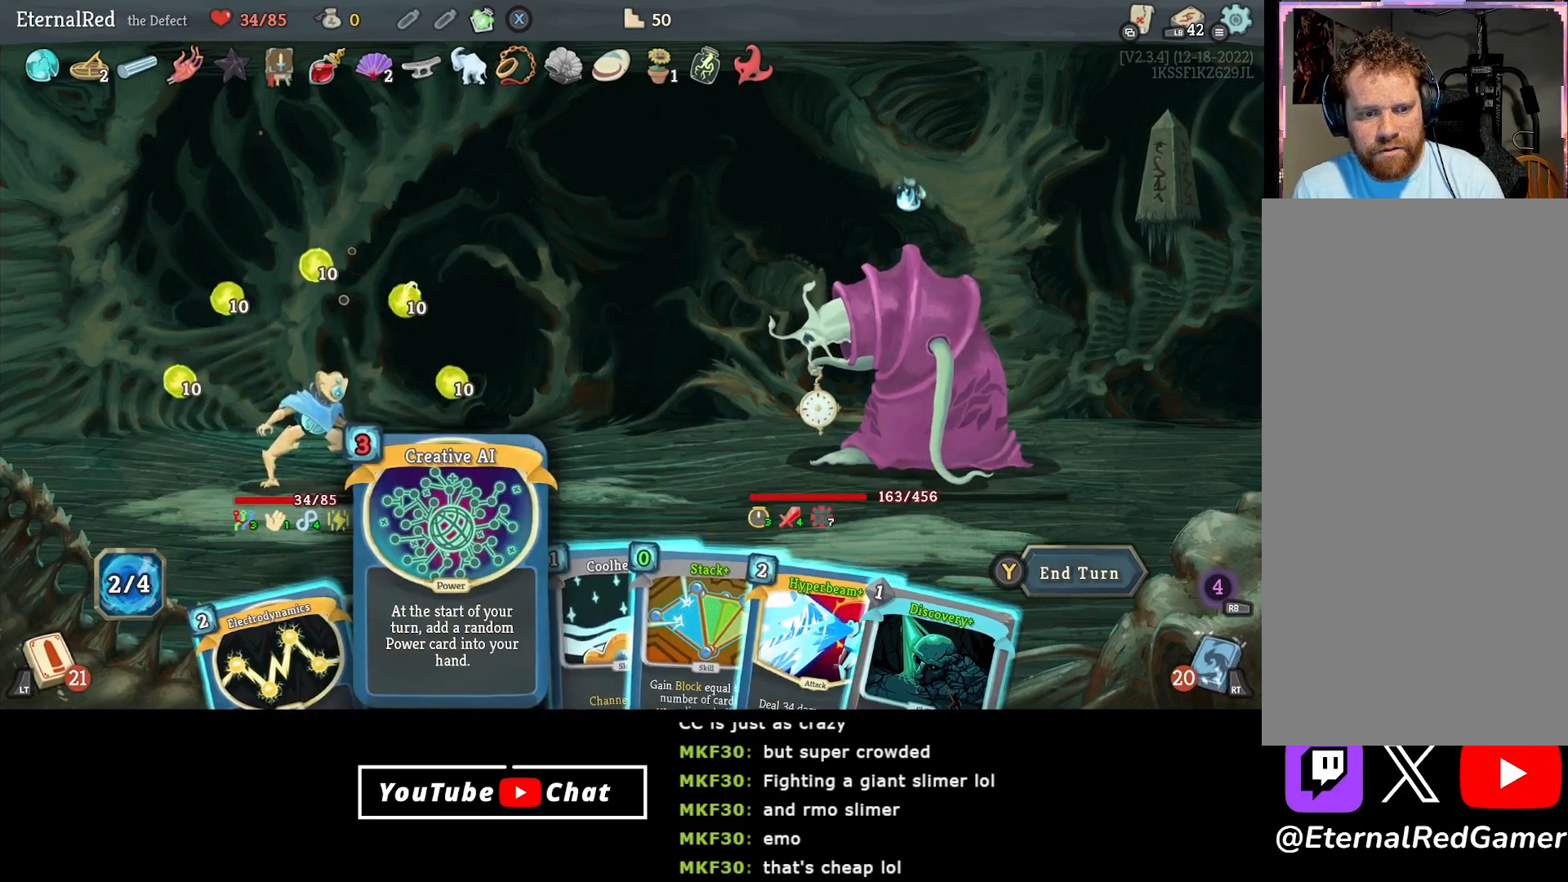
{"buttons": [], "right_stick": "center", "events": [[200, "DPAD_LEFT", "down"], [317, "DPAD_LEFT", "up"]]}
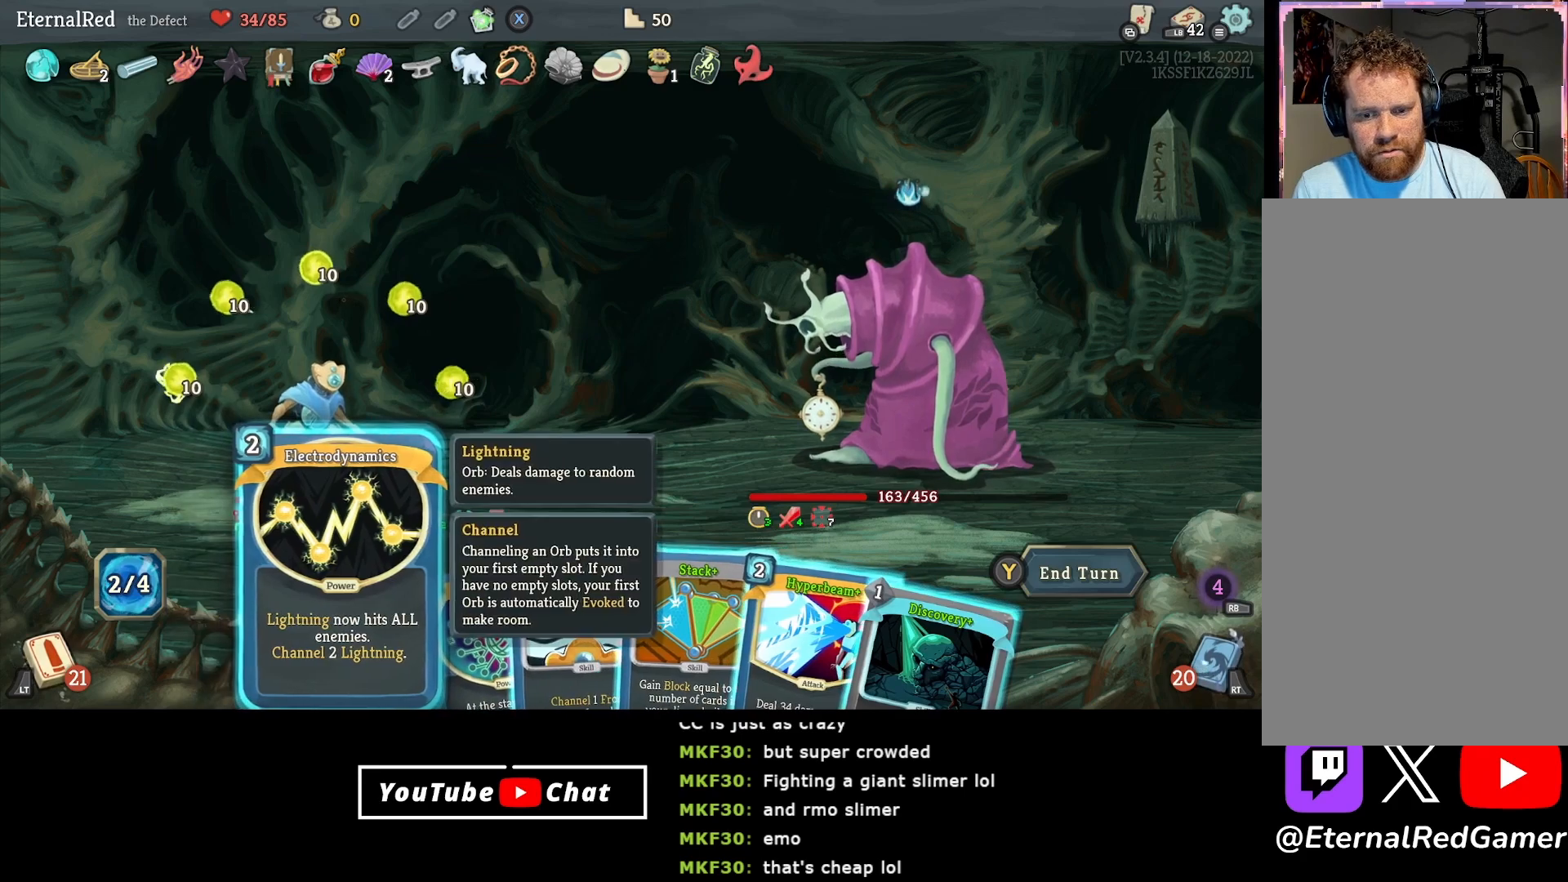
{"buttons": [], "right_stick": "center", "events": [[367, "DPAD_RIGHT", "down"], [450, "DPAD_RIGHT", "up"]]}
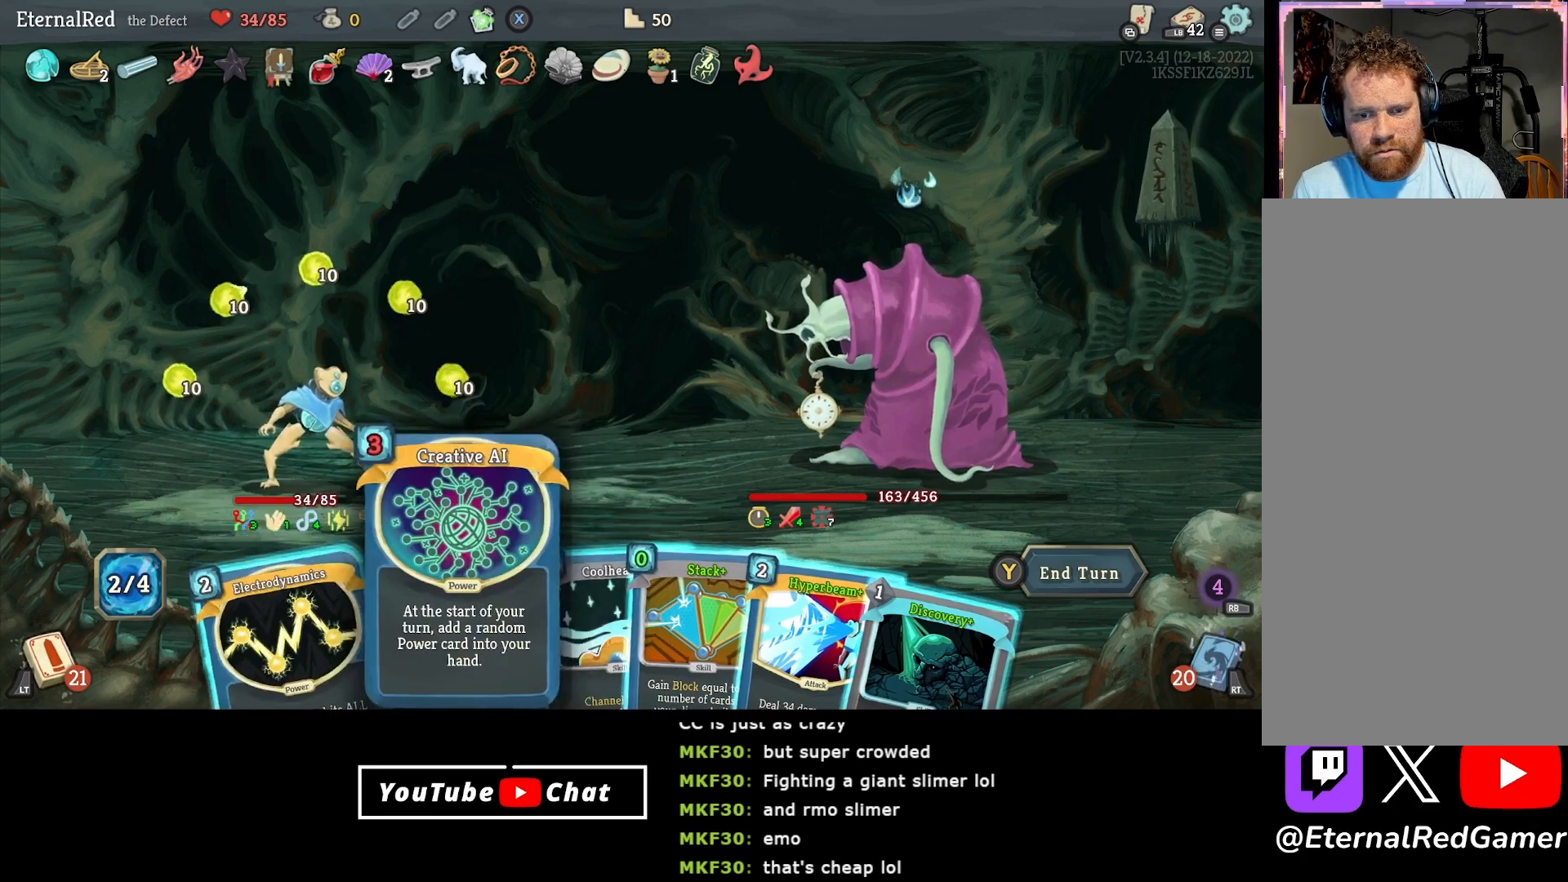
{"buttons": [], "right_stick": "center", "events": [[33, "DPAD_RIGHT", "down"], [133, "DPAD_RIGHT", "up"], [250, "DPAD_RIGHT", "down"], [283, "DPAD_RIGHT", "up"]]}
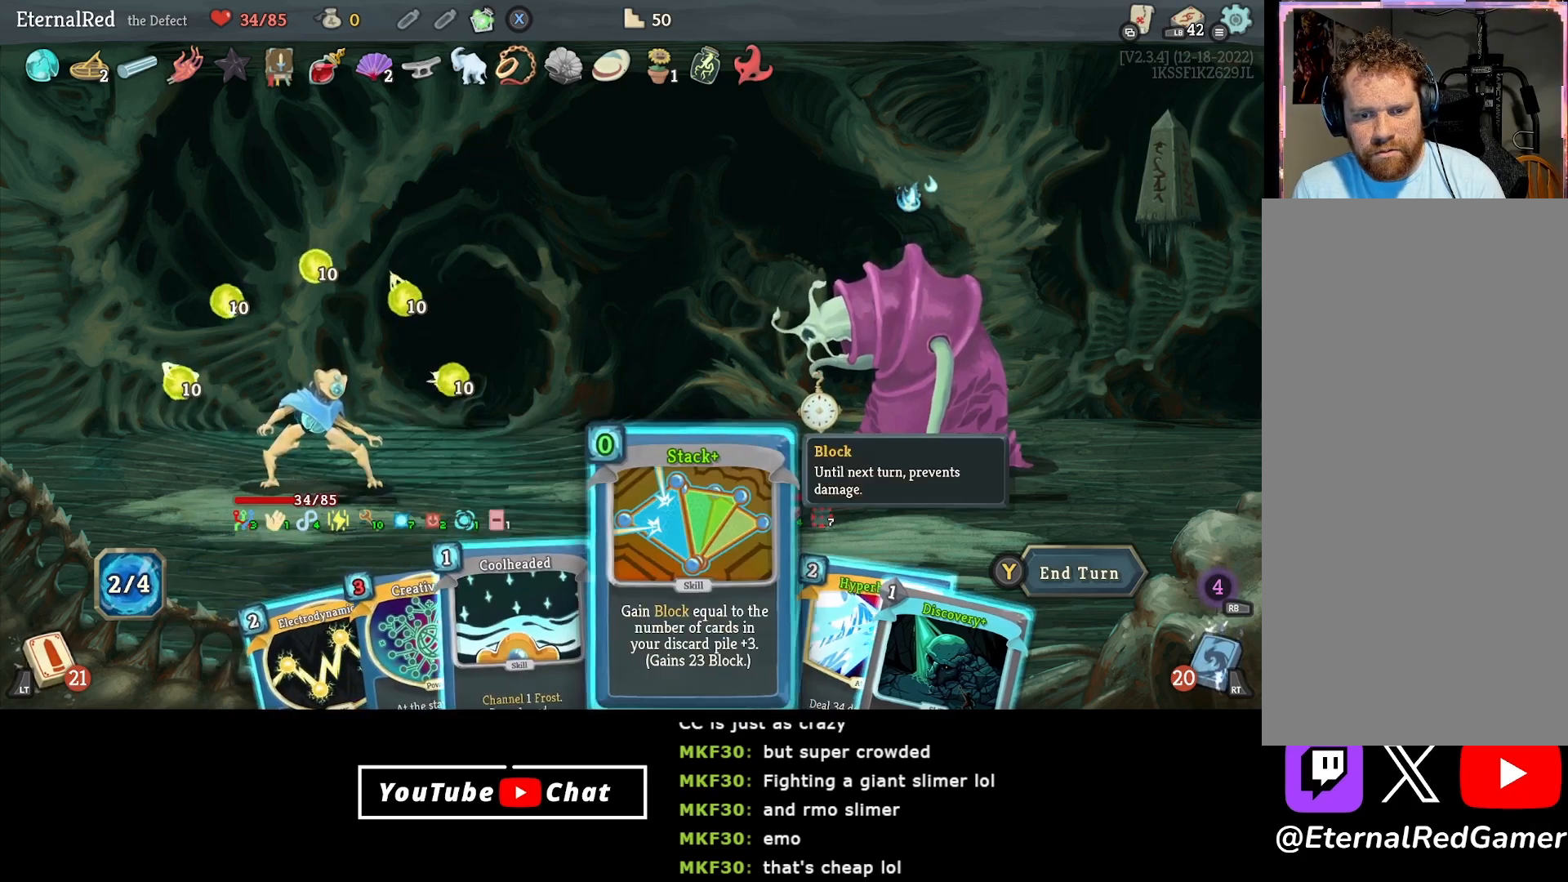
{"buttons": [], "right_stick": "center", "events": []}
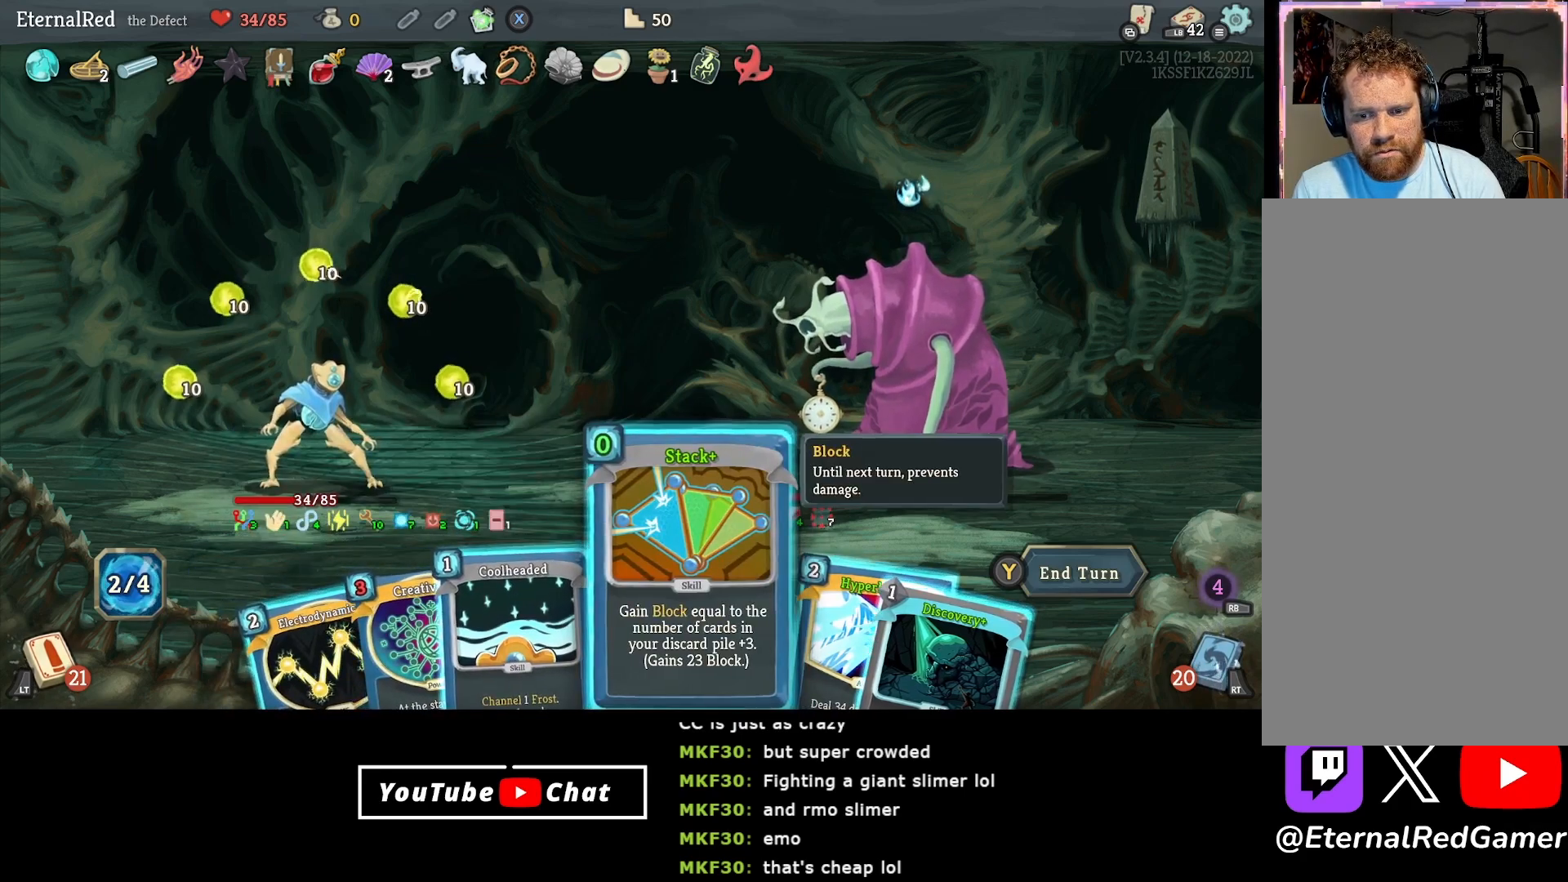
{"buttons": [], "right_stick": "center", "events": [[33, "DPAD_RIGHT", "down"], [133, "DPAD_RIGHT", "up"], [200, "DPAD_RIGHT", "down"], [283, "DPAD_RIGHT", "up"], [400, "A", "down"], [467, "A", "up"]]}
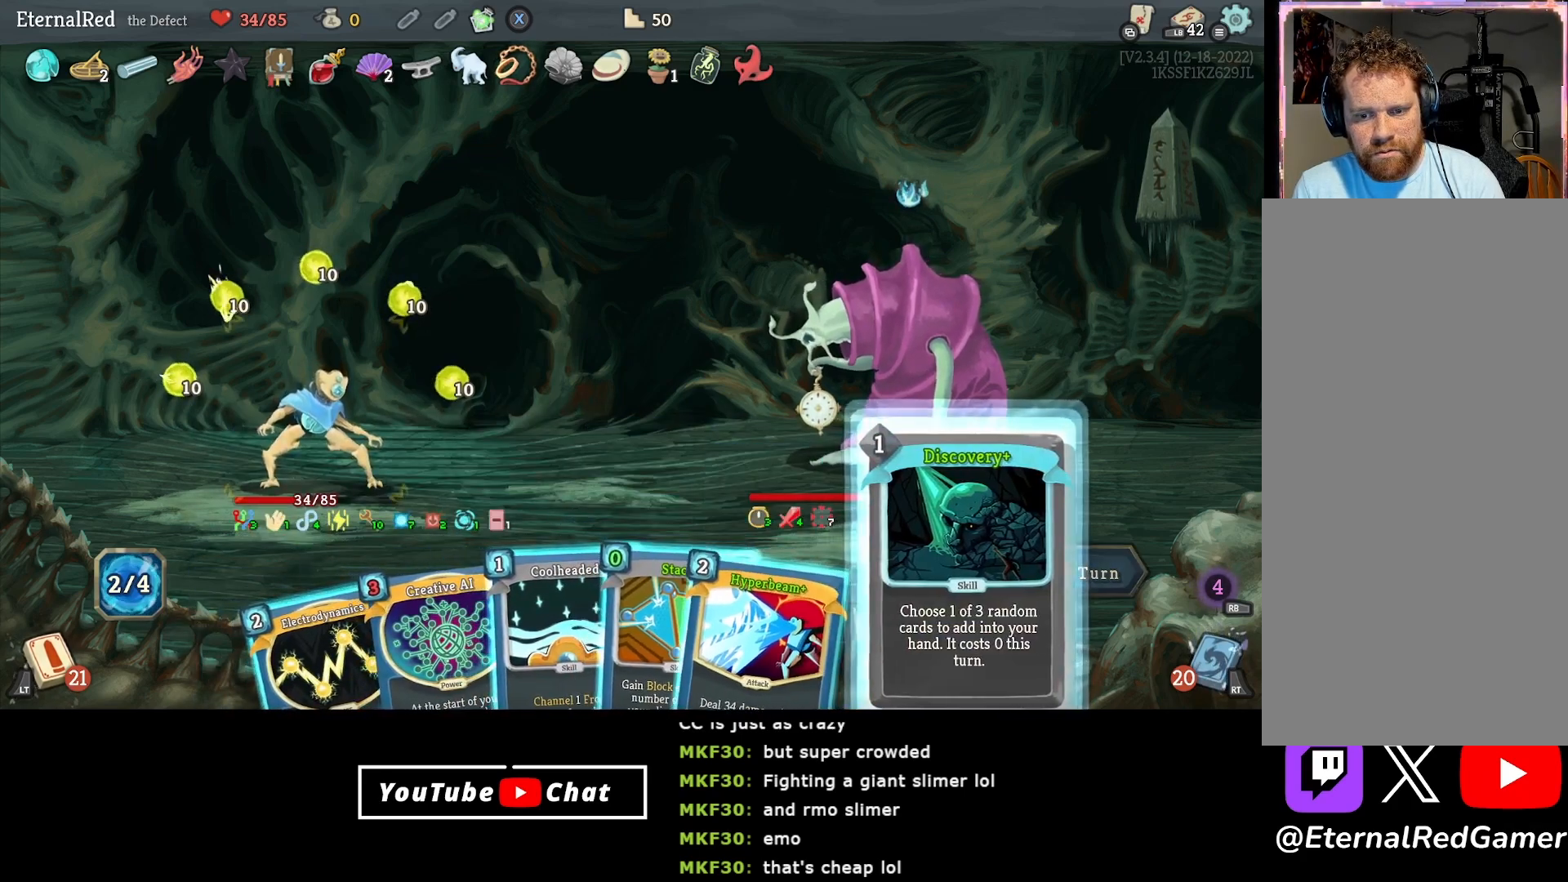
{"buttons": [], "right_stick": "center", "events": [[33, "A", "down"], [150, "A", "up"]]}
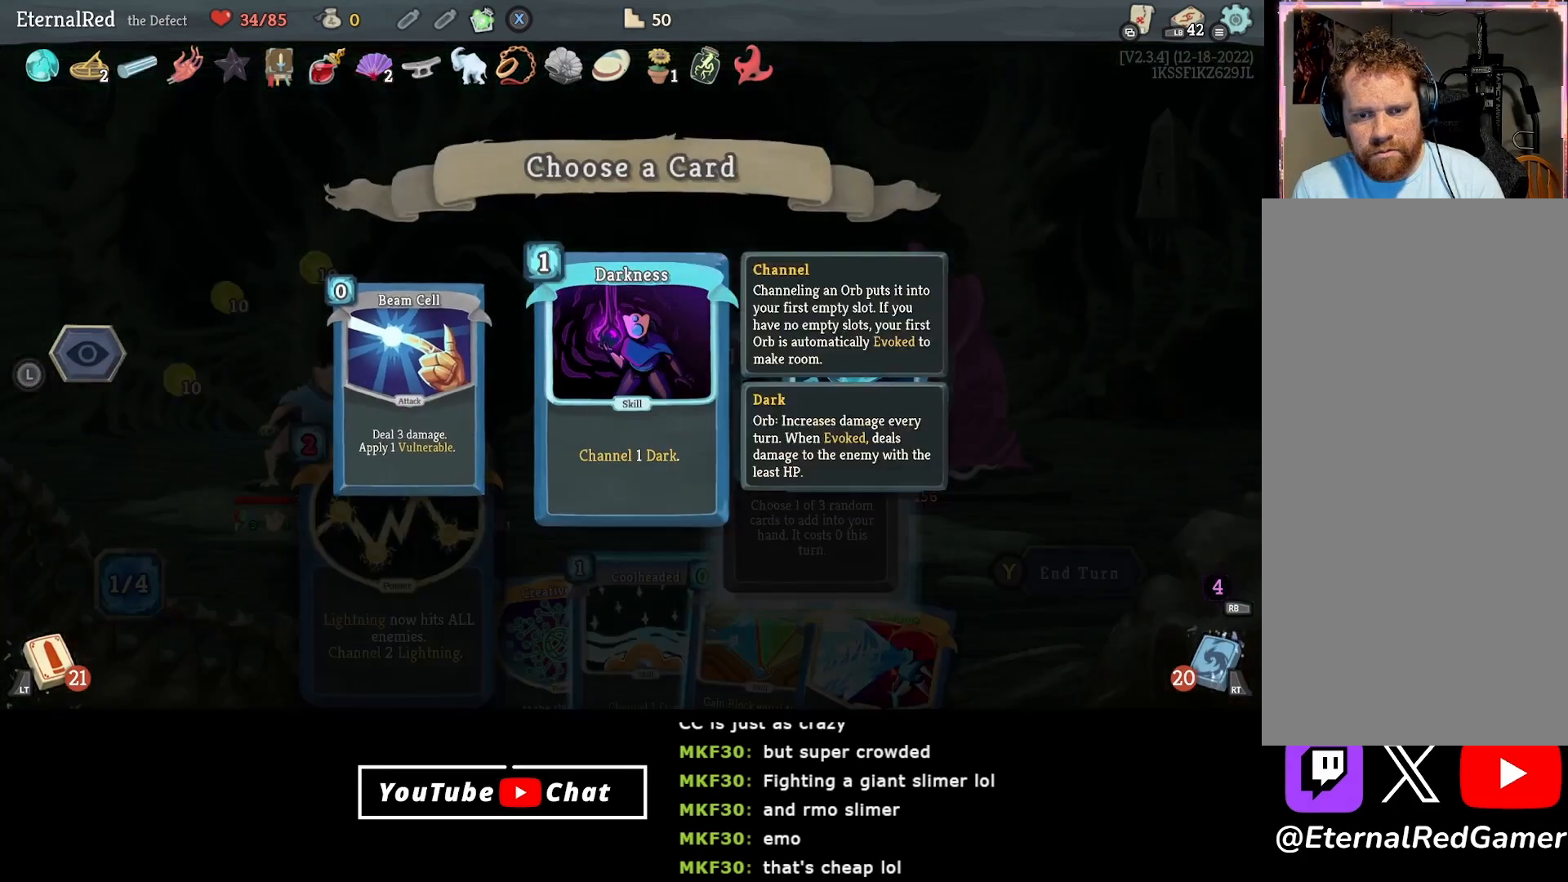
{"buttons": [], "right_stick": "center", "events": [[383, "DPAD_RIGHT", "down"], [483, "DPAD_RIGHT", "up"]]}
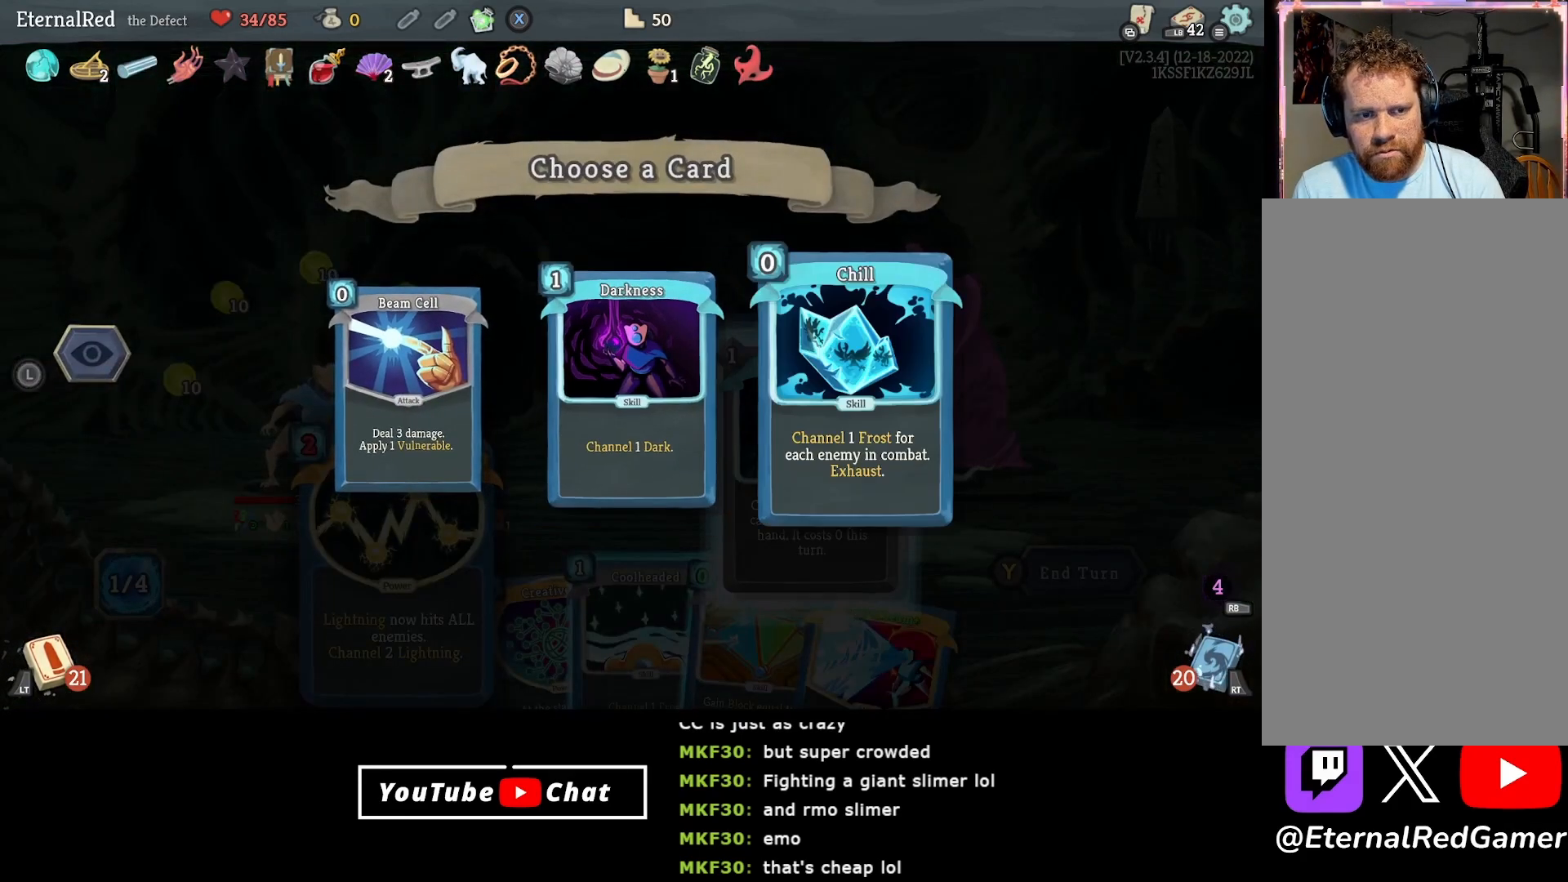
{"buttons": ["DPAD_LEFT"], "right_stick": "center", "events": [[467, "DPAD_LEFT", "down"]]}
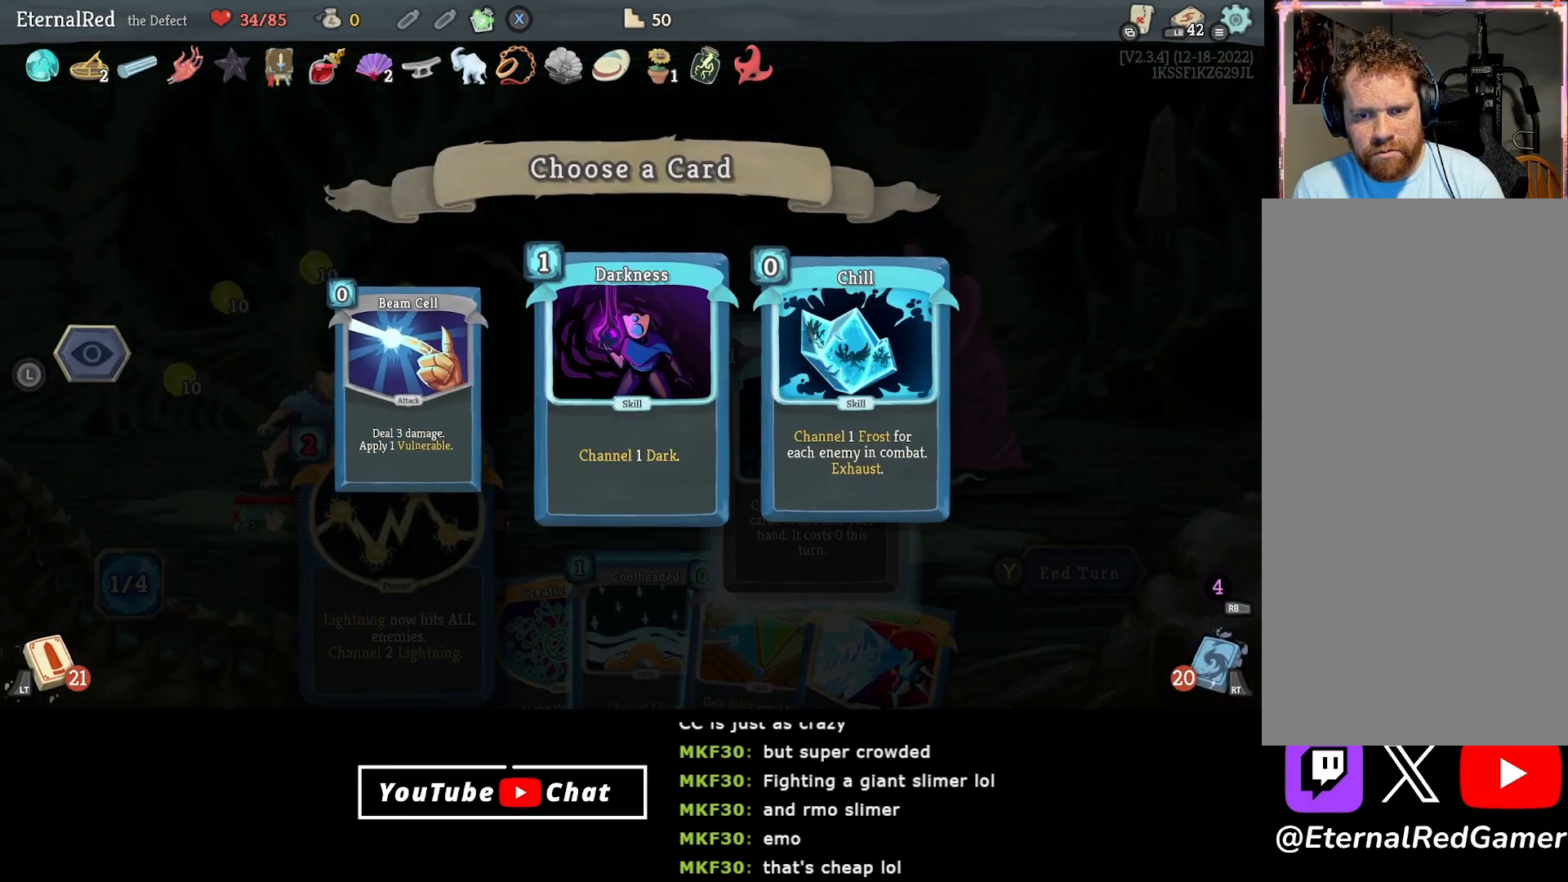
{"buttons": [], "right_stick": "center", "events": [[83, "DPAD_LEFT", "up"], [233, "DPAD_LEFT", "down"], [383, "DPAD_LEFT", "up"]]}
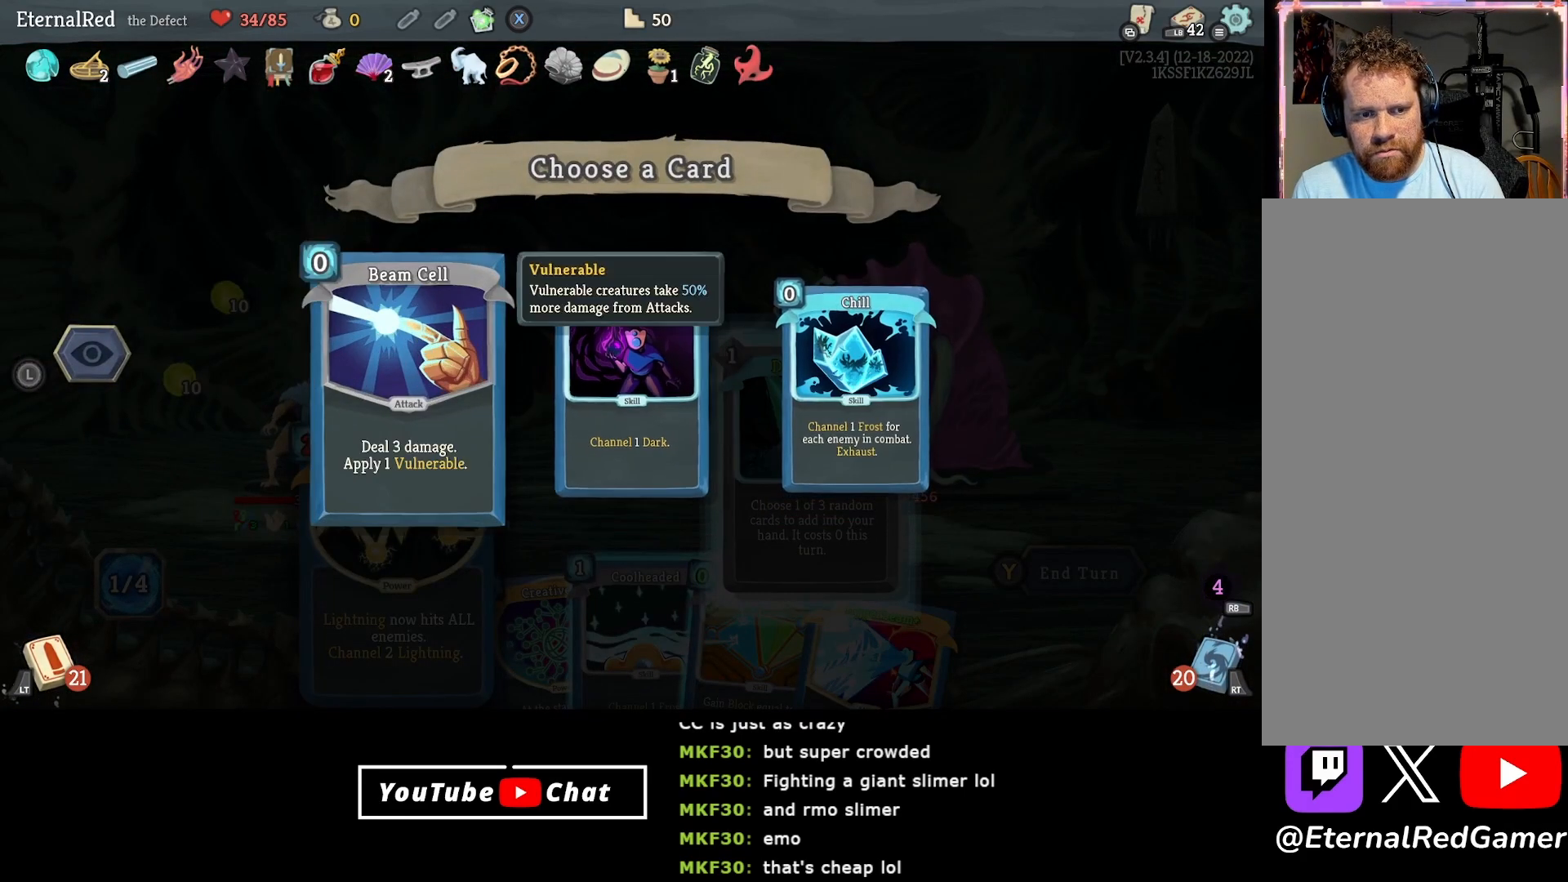
{"buttons": [], "right_stick": "center", "events": [[100, "DPAD_RIGHT", "down"], [200, "DPAD_RIGHT", "up"], [367, "DPAD_RIGHT", "down"], [483, "DPAD_RIGHT", "up"]]}
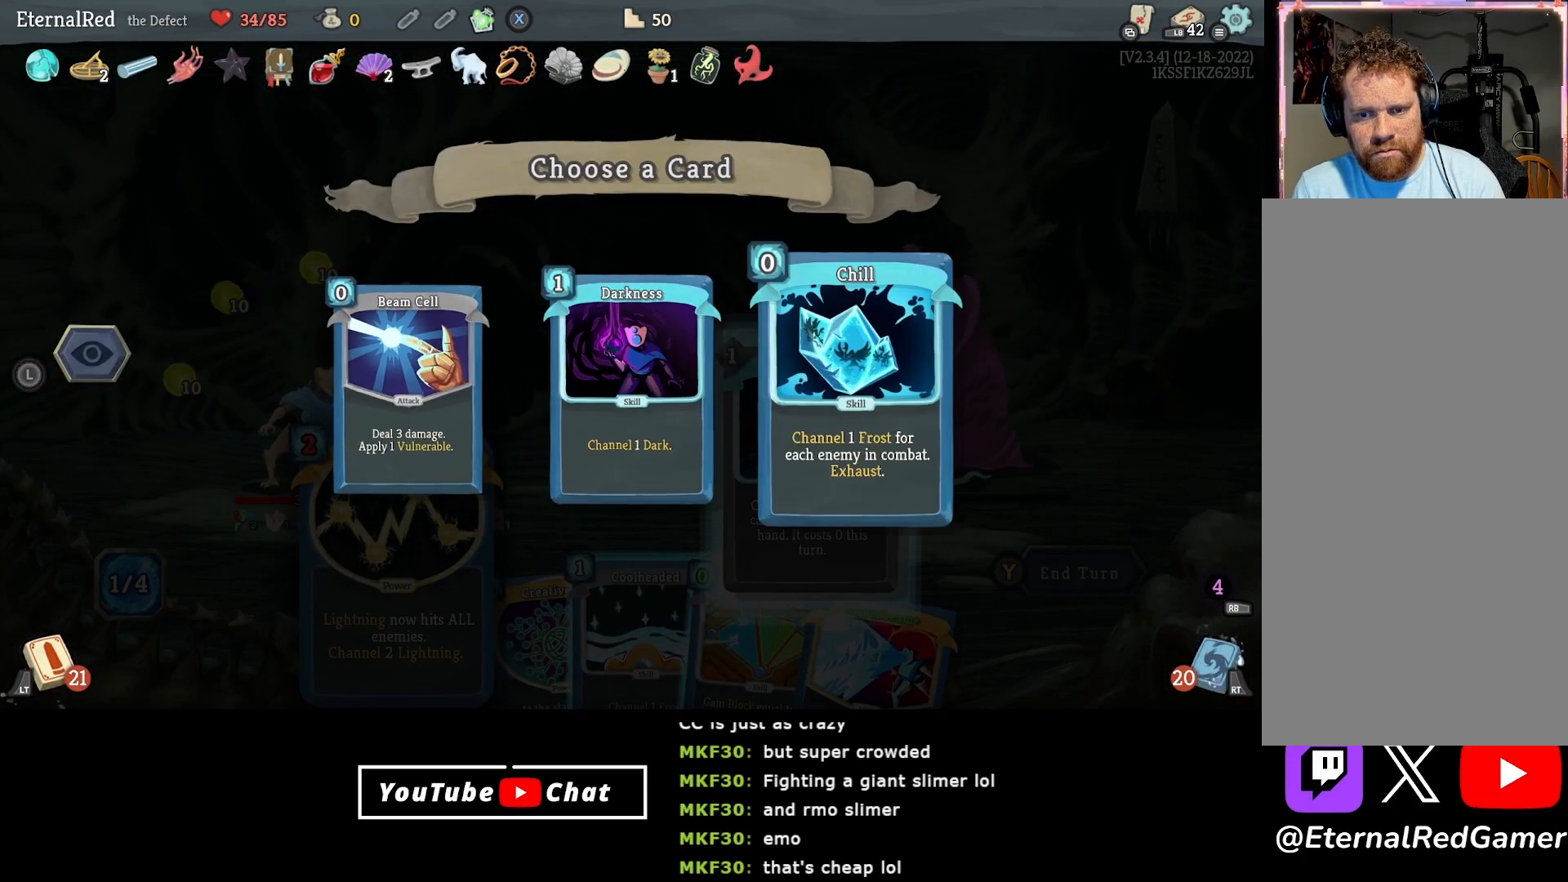
{"buttons": [], "right_stick": "center", "events": []}